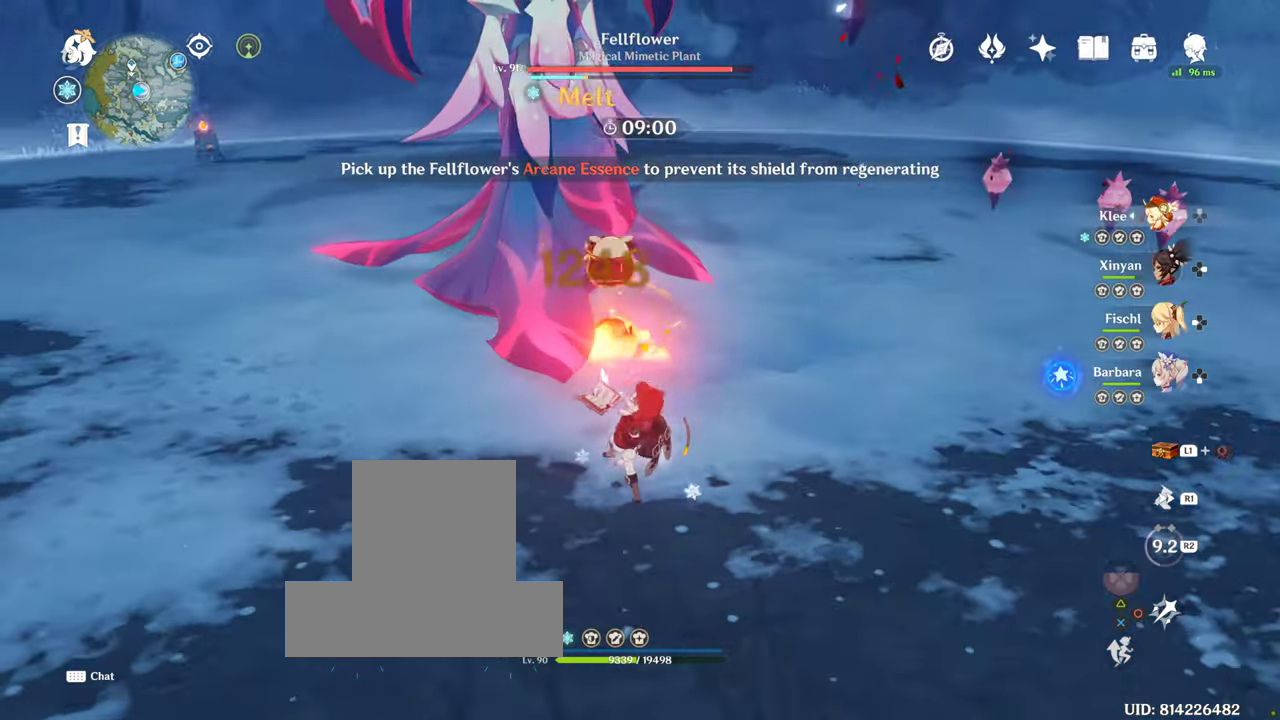
Gameplay with a controller (PlayStation layout); each line is a JSON object with the inputs held at the frame after it. "events" lists button and stick changes between this image and that frame as [ms after this image, input, new state], when the widget could be followed in between. Not read: L3 R3.
{"buttons": [], "left_stick": "up-right", "right_stick": "center", "events": []}
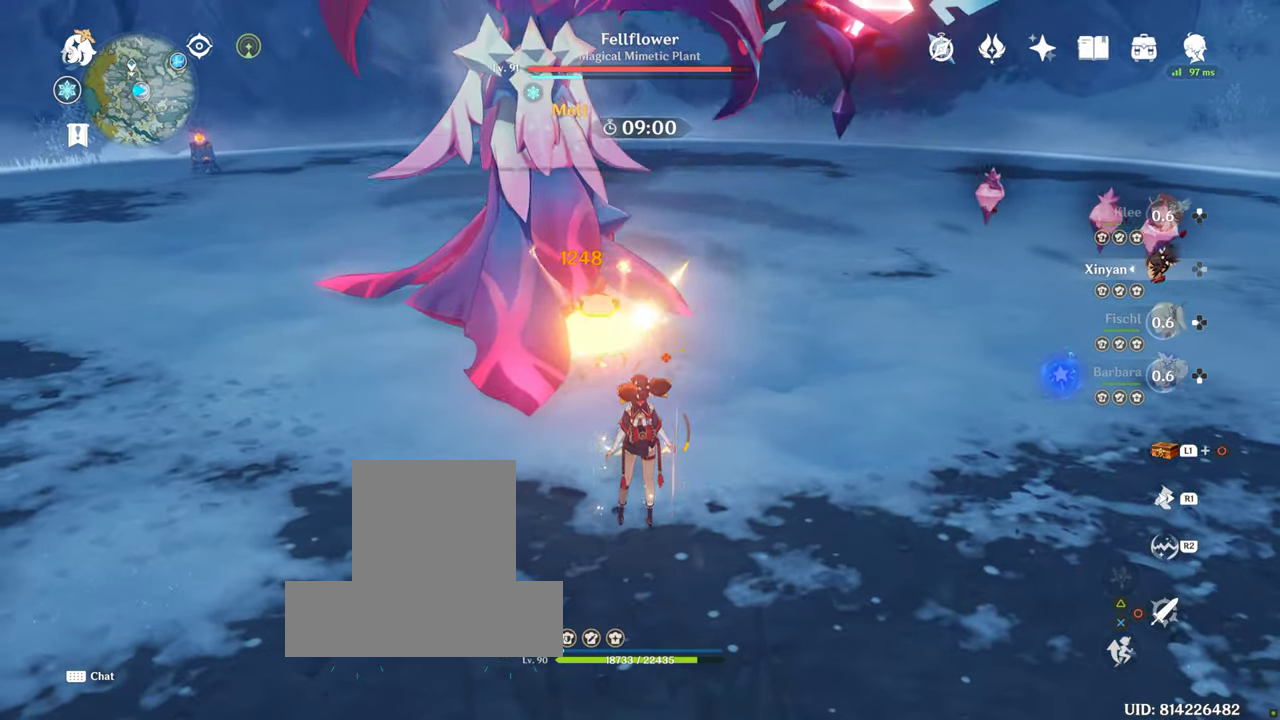
{"buttons": [], "left_stick": "up-right", "right_stick": "center", "events": []}
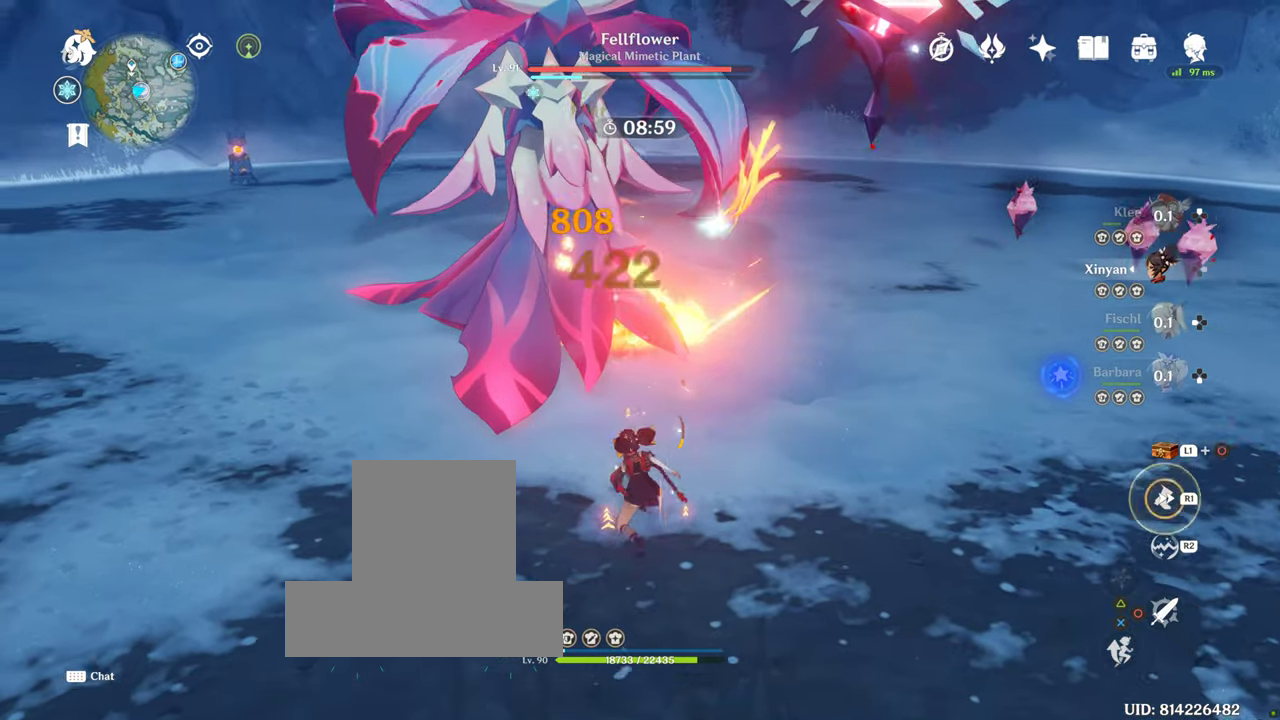
{"buttons": [], "left_stick": "up-right", "right_stick": "center", "events": []}
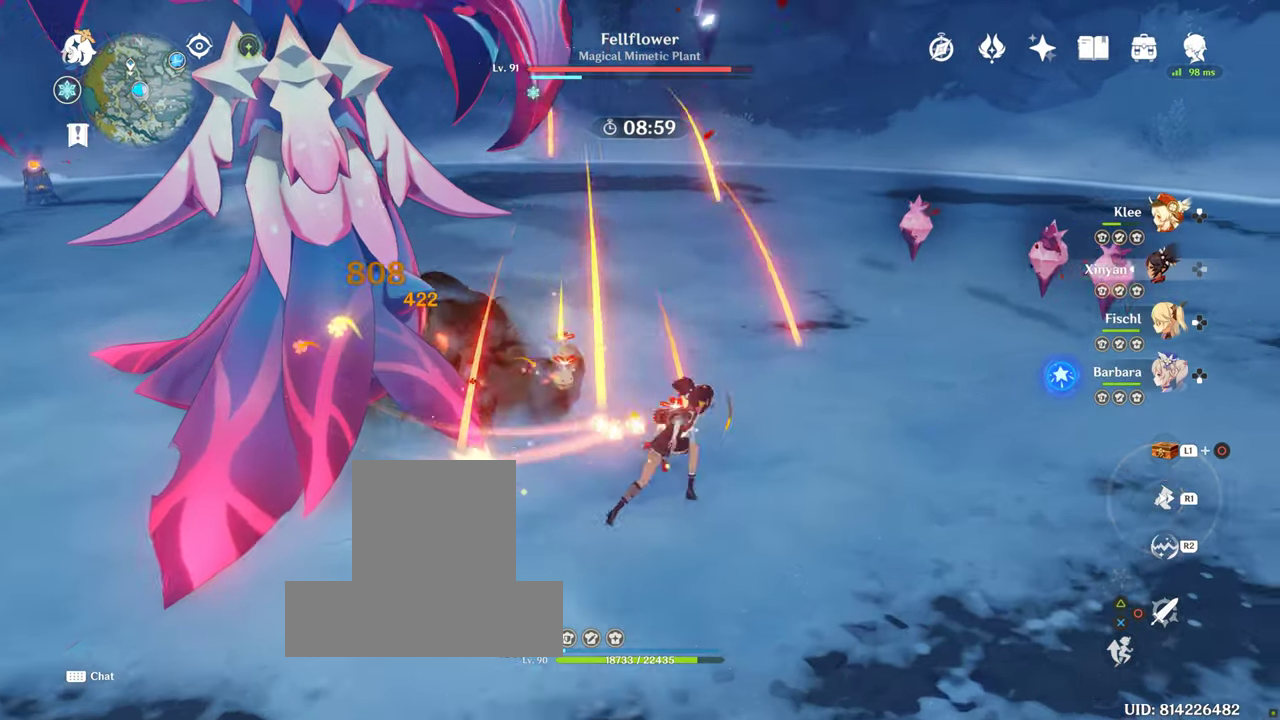
{"buttons": [], "left_stick": "up-right", "right_stick": "center", "events": []}
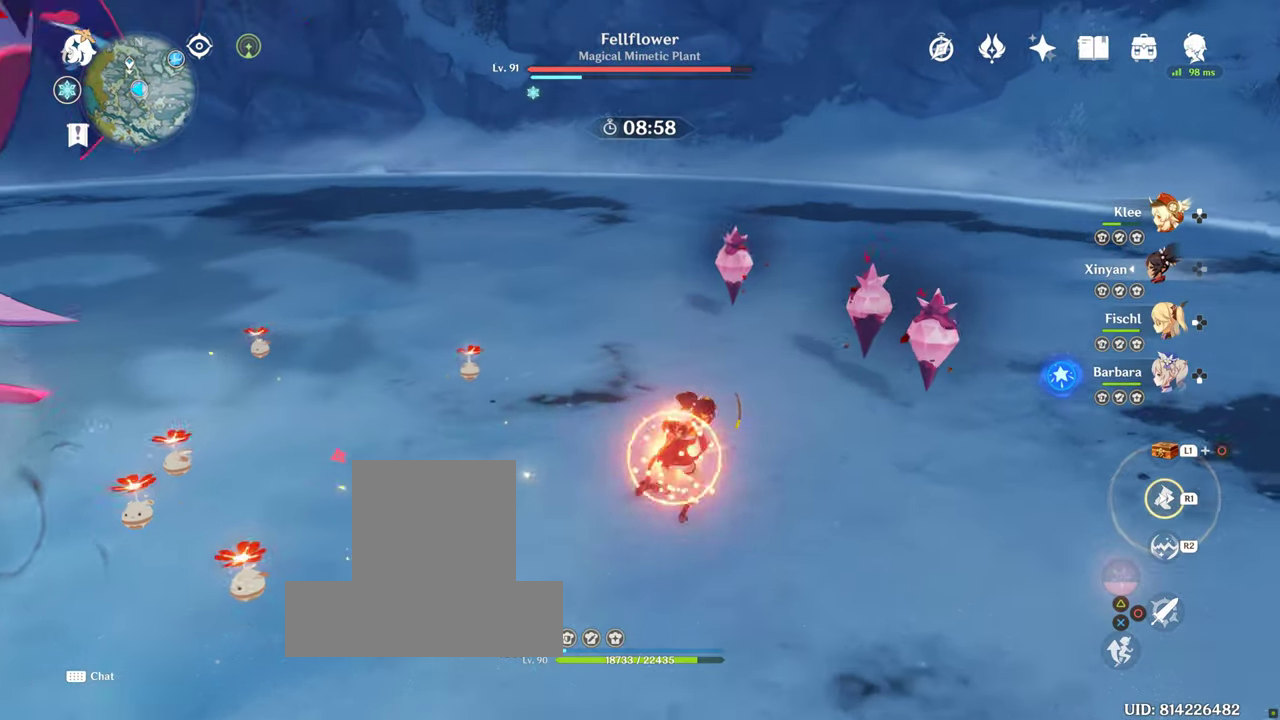
{"buttons": [], "left_stick": "up-right", "right_stick": "center", "events": []}
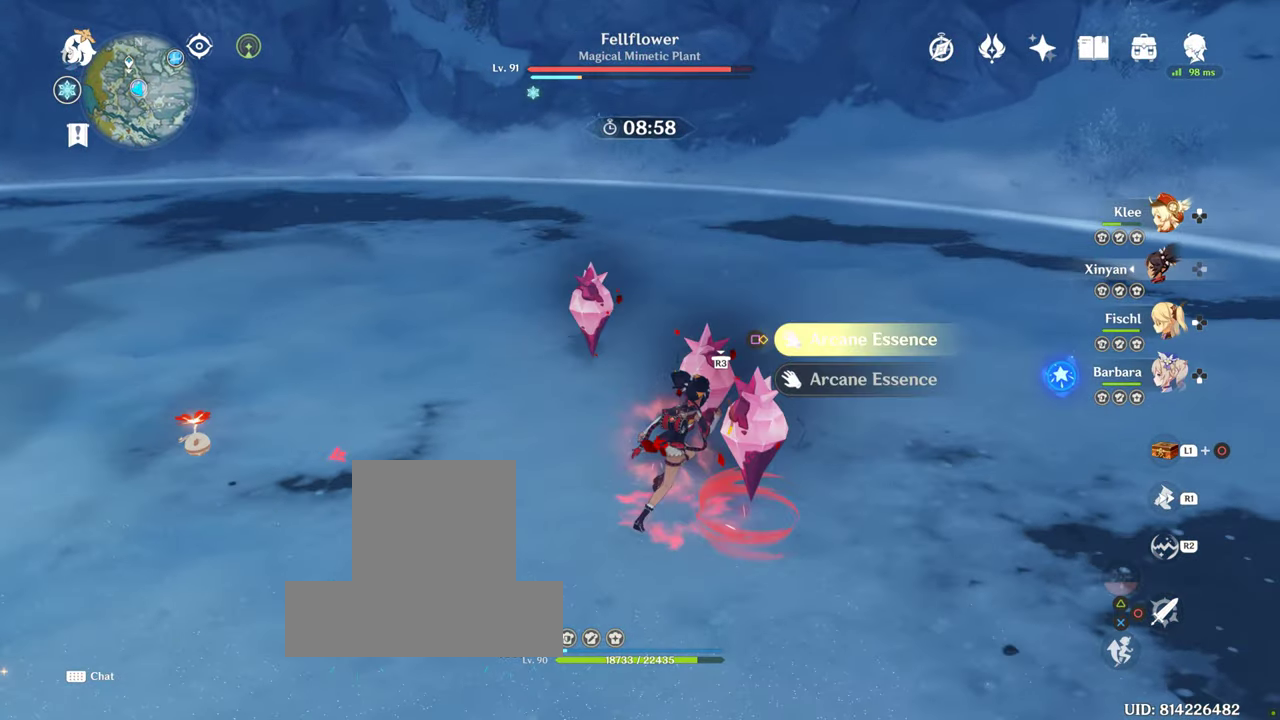
{"buttons": [], "left_stick": "up-right", "right_stick": "center", "events": []}
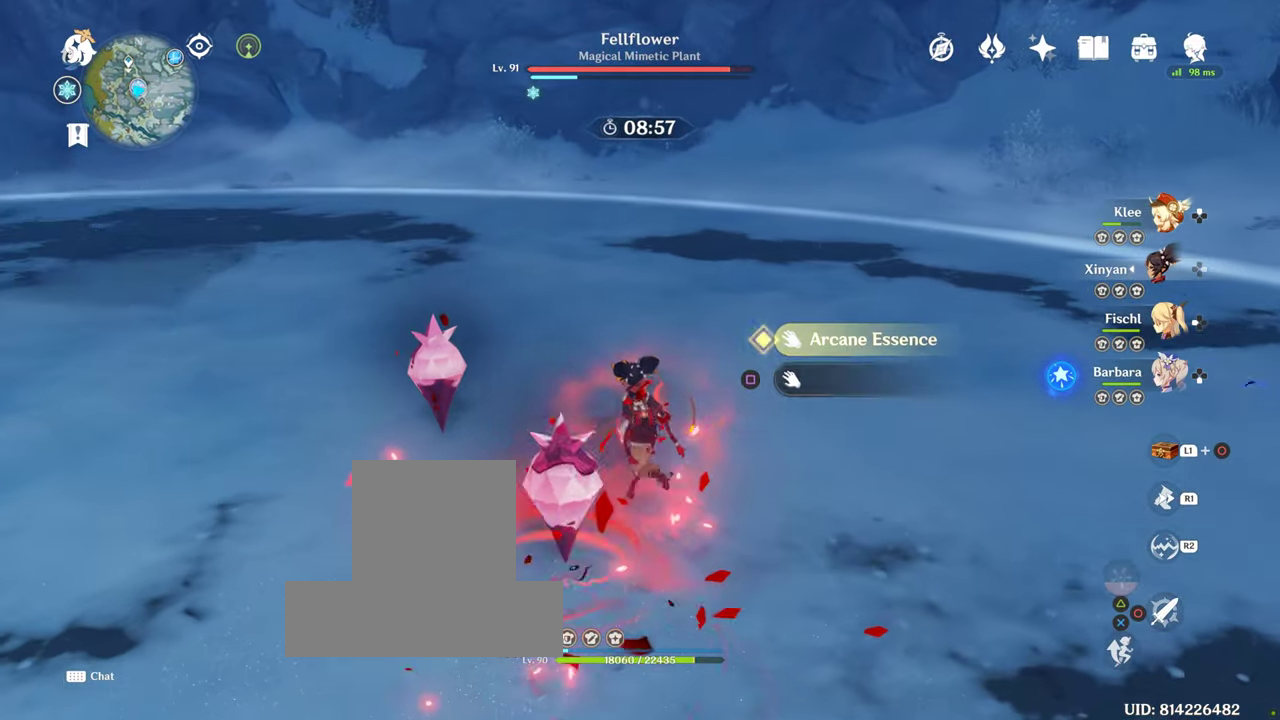
{"buttons": [], "left_stick": "up-right", "right_stick": "center", "events": []}
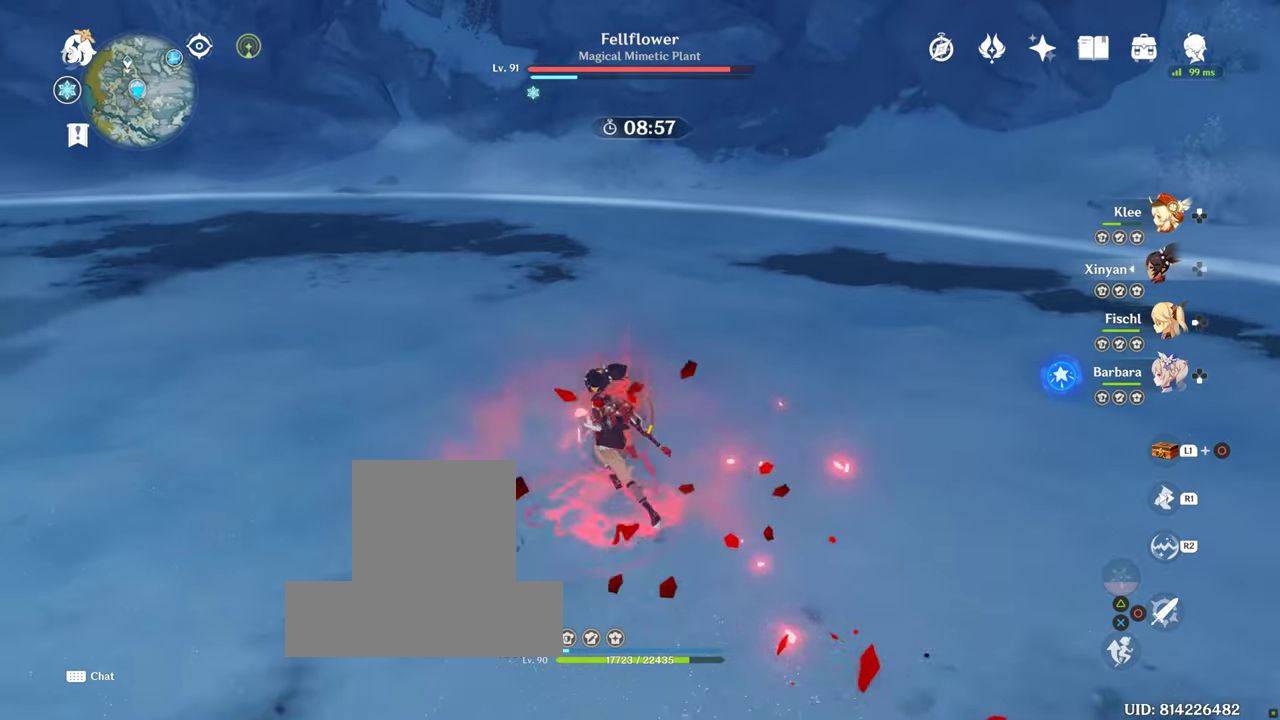
{"buttons": [], "left_stick": "up-right", "right_stick": "center", "events": []}
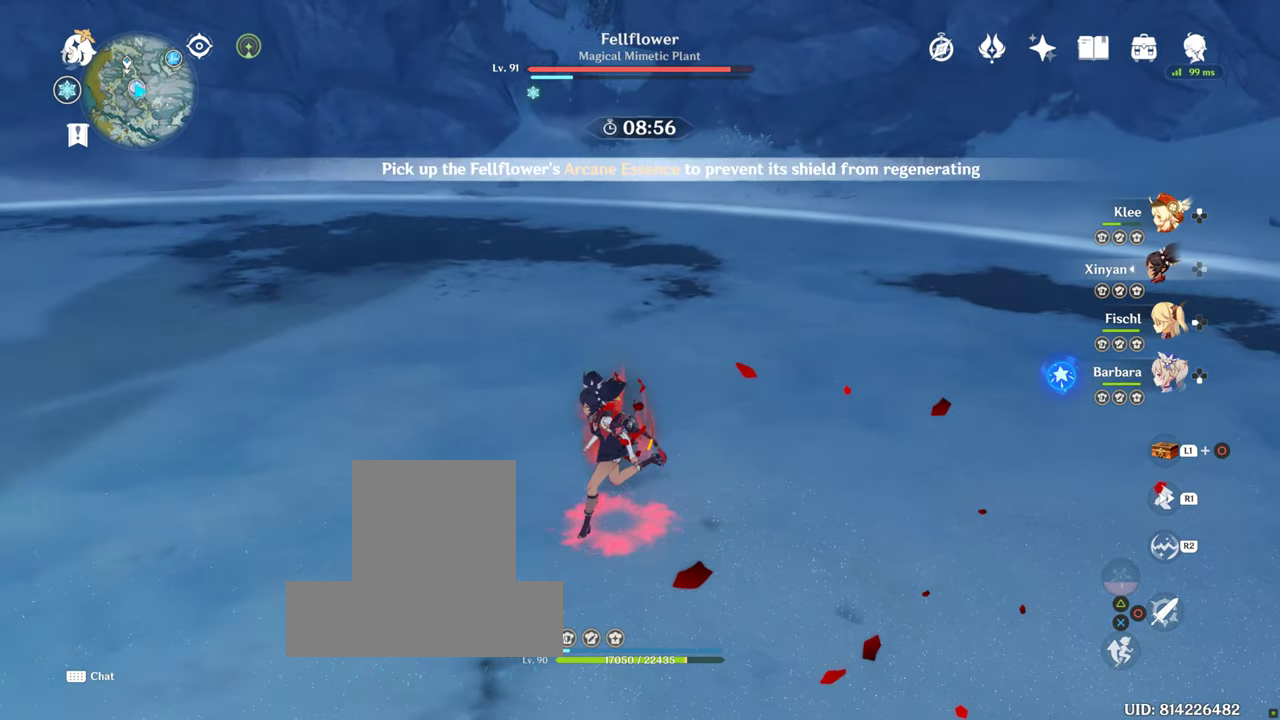
{"buttons": [], "left_stick": "up-right", "right_stick": "center", "events": []}
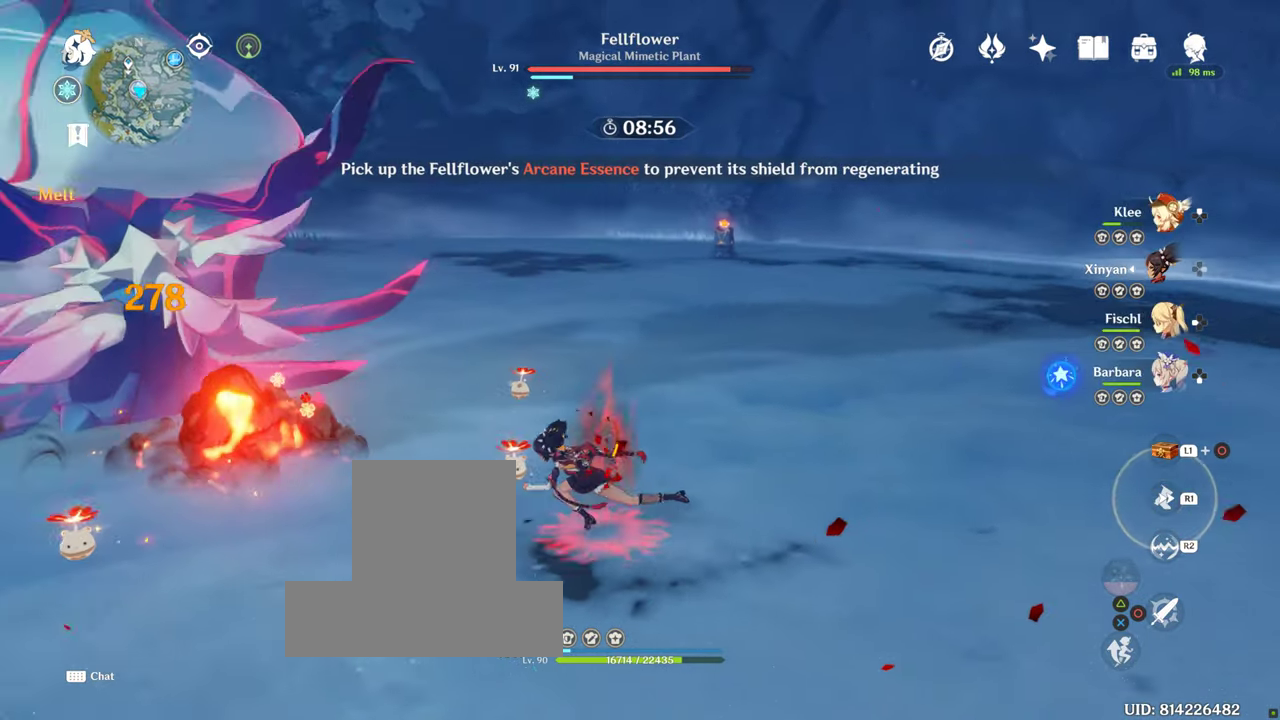
{"buttons": ["CROSS"], "left_stick": "up-right", "right_stick": "center", "events": [[484, "CROSS", "down"]]}
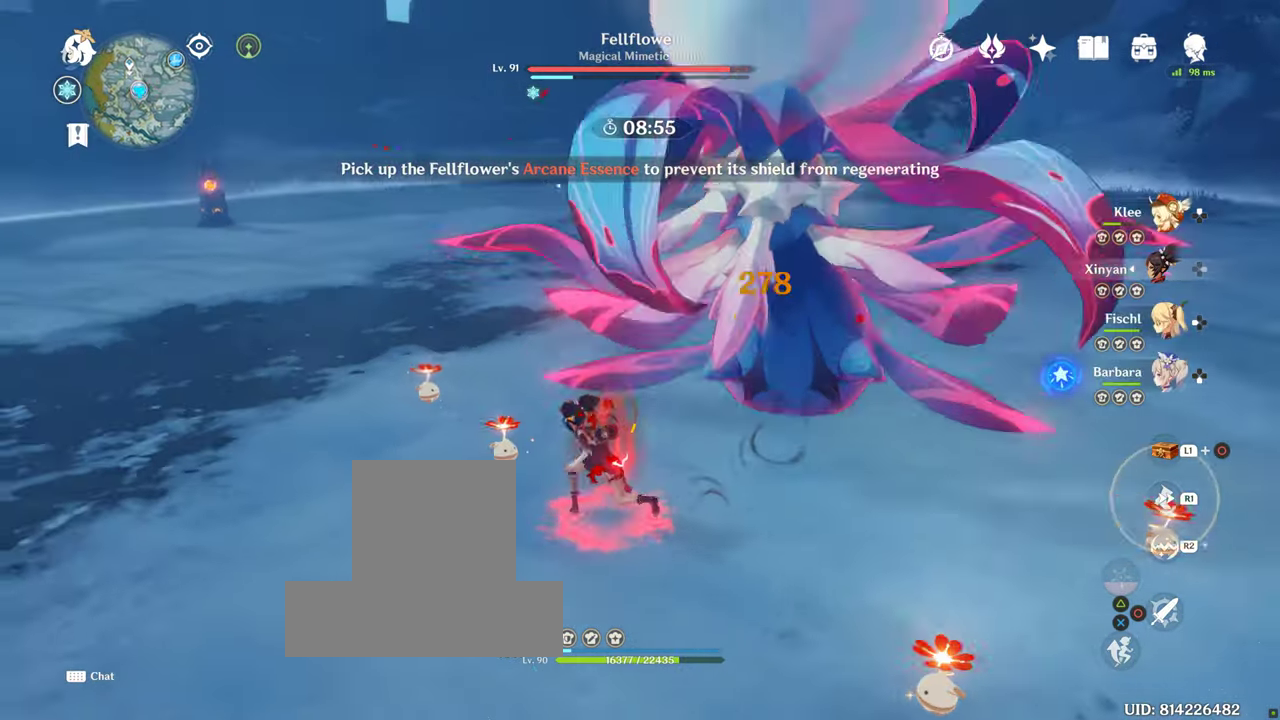
{"buttons": [], "left_stick": "up-right", "right_stick": "center", "events": [[34, "CROSS", "up"]]}
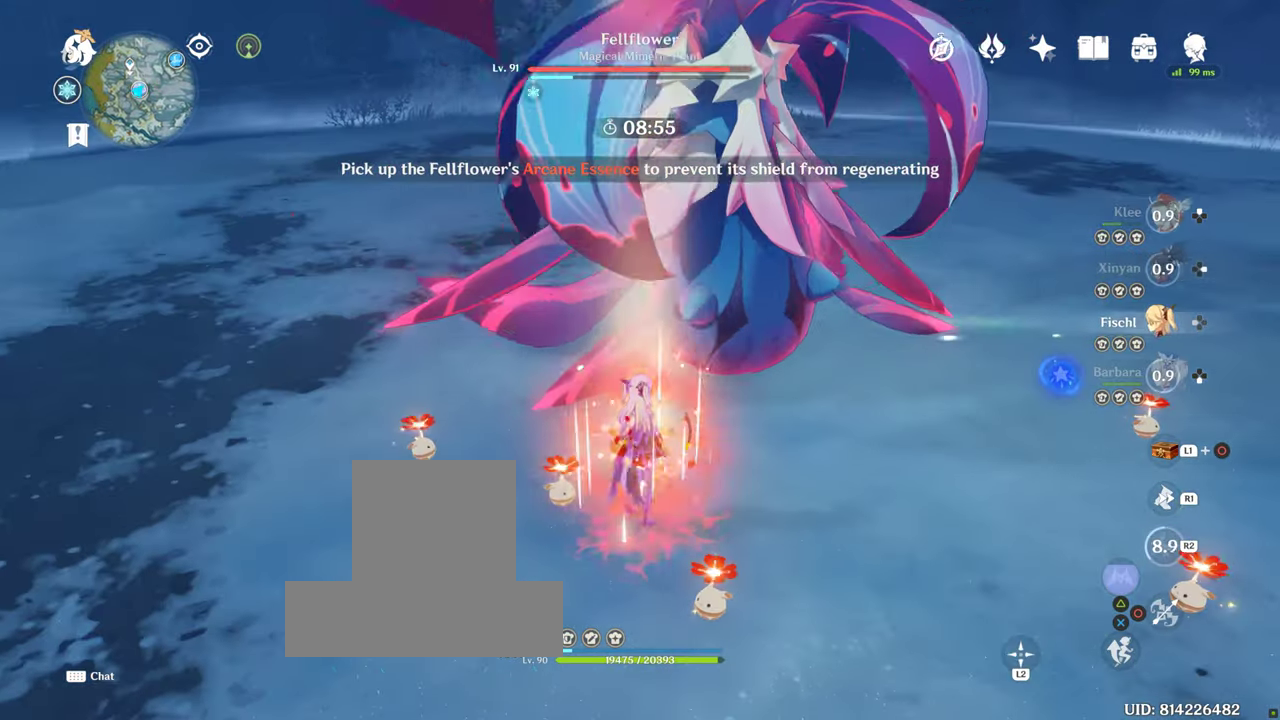
{"buttons": [], "left_stick": "up-right", "right_stick": "center", "events": []}
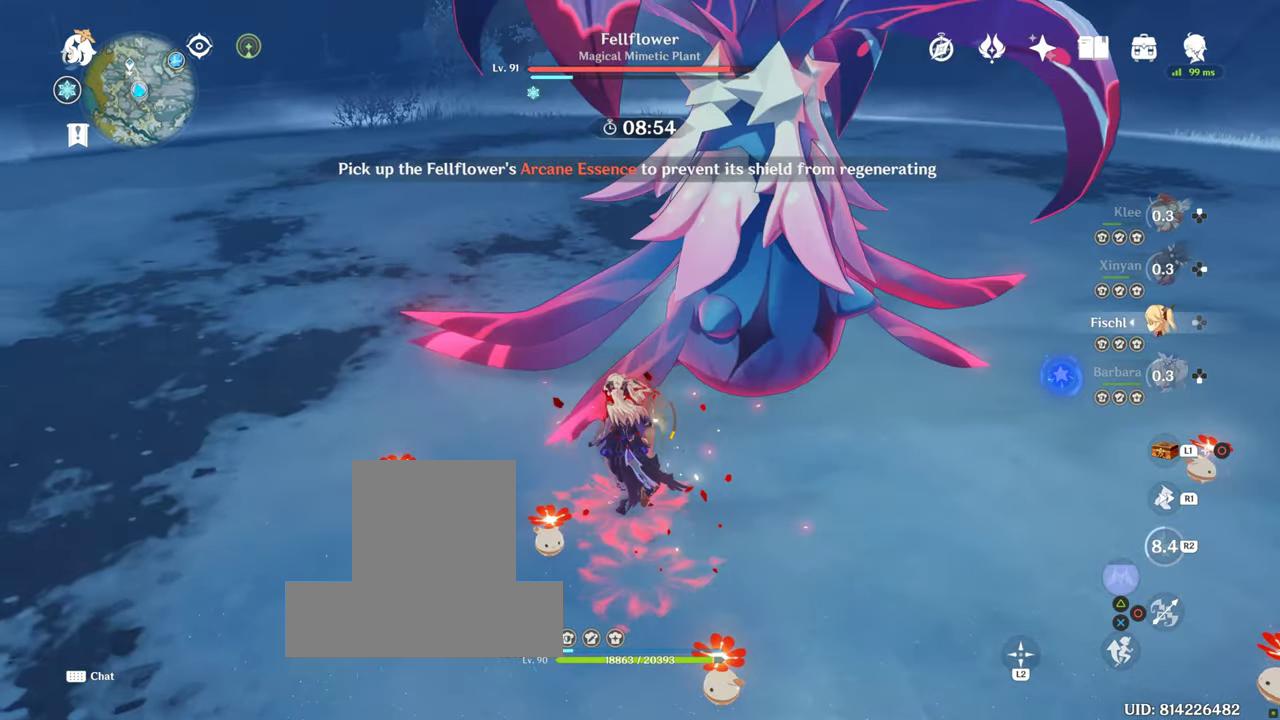
{"buttons": [], "left_stick": "up-right", "right_stick": "center", "events": [[100, "TOUCHPAD", "down"], [150, "TOUCHPAD", "up"]]}
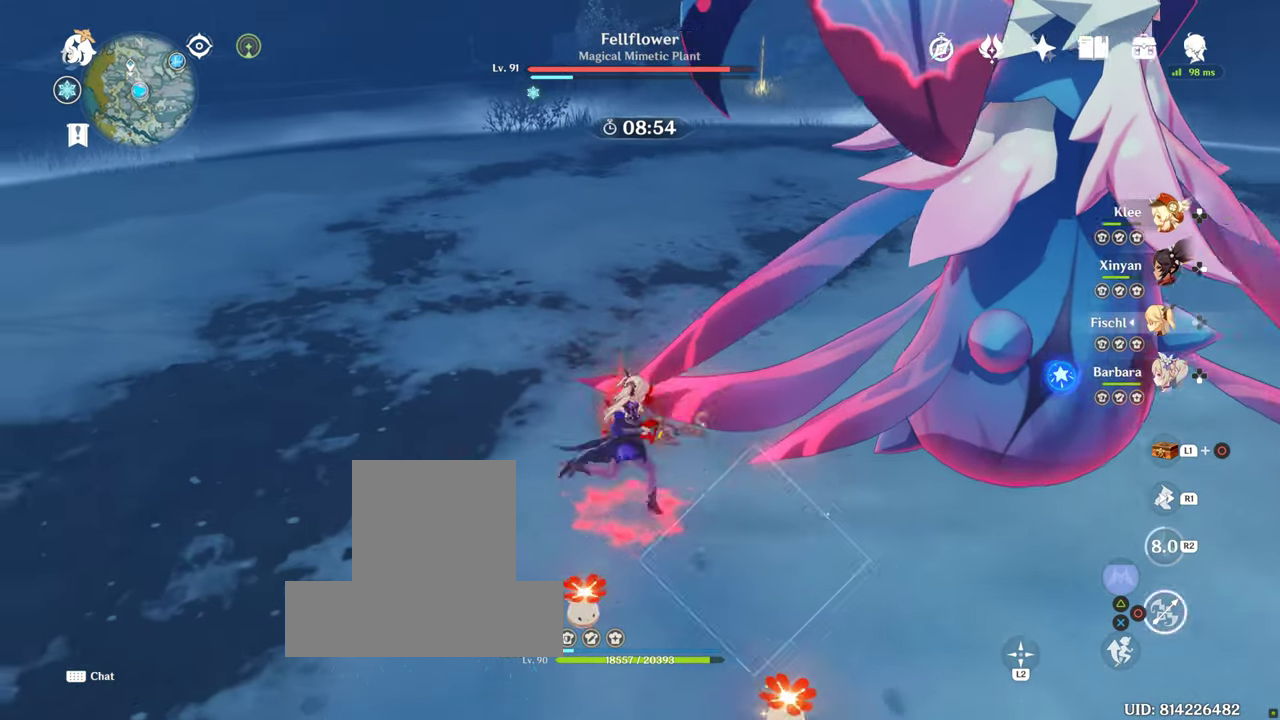
{"buttons": [], "left_stick": "up-right", "right_stick": "center", "events": []}
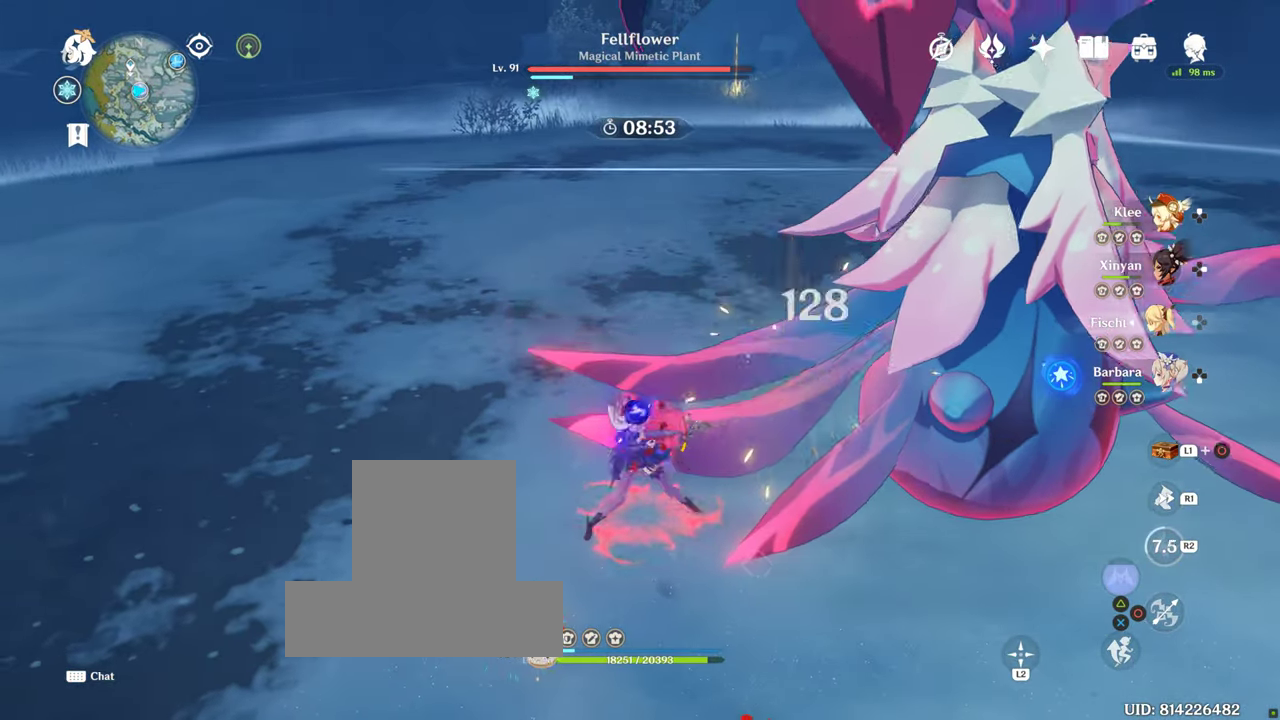
{"buttons": [], "left_stick": "up-right", "right_stick": "center", "events": []}
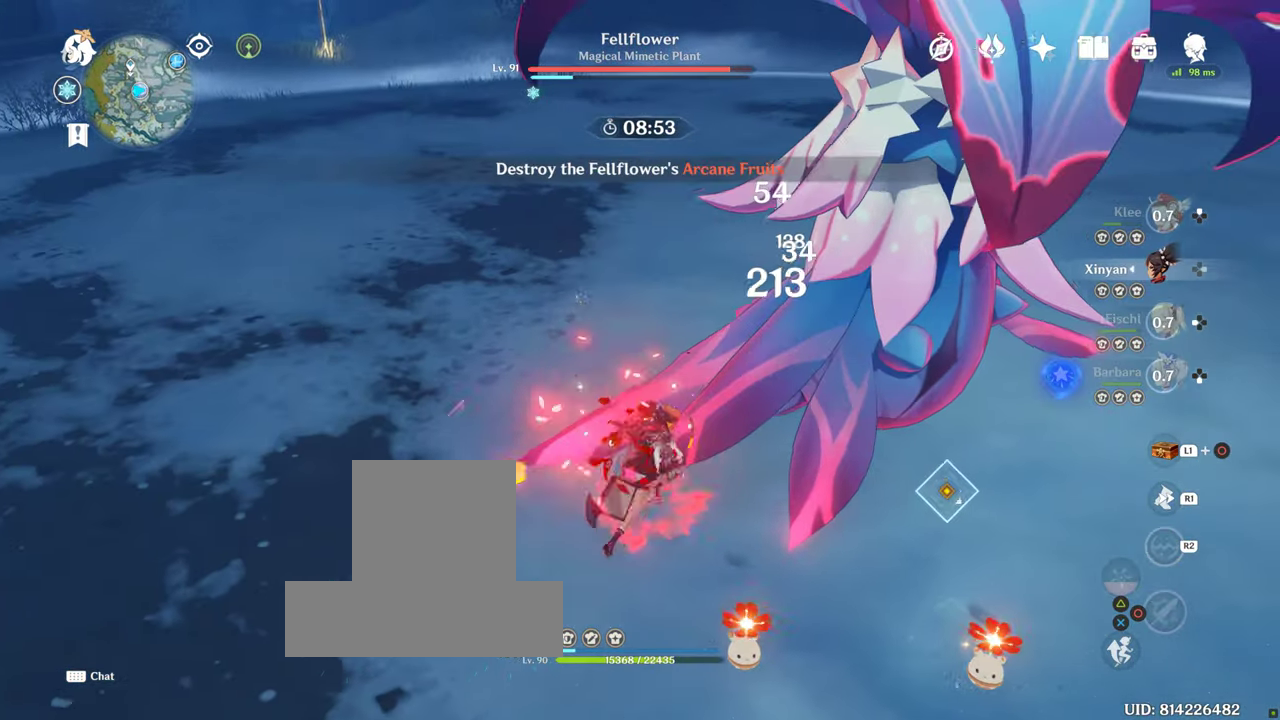
{"buttons": [], "left_stick": "center", "right_stick": "center", "events": [[84, "L1", "down"], [134, "L1", "up"], [267, "left_stick", "center"]]}
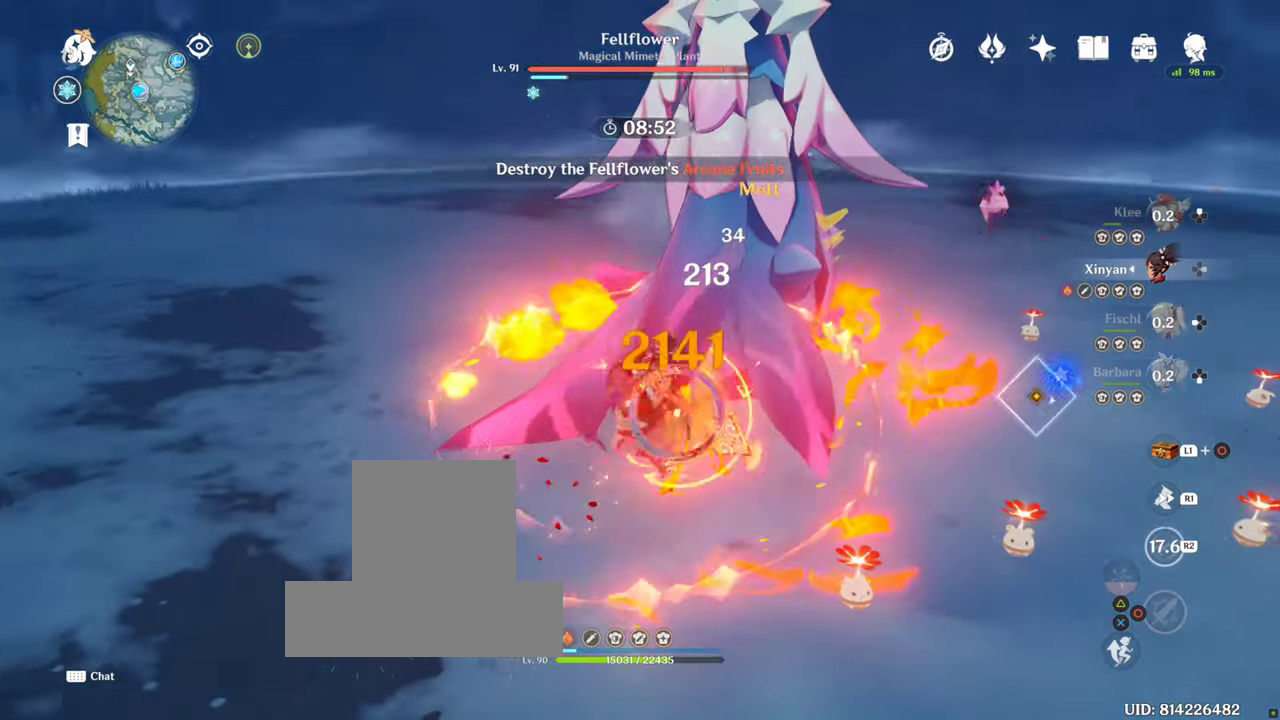
{"buttons": ["CROSS"], "left_stick": "center", "right_stick": "center", "events": [[333, "DPAD_RIGHT", "down"], [483, "CROSS", "down"], [500, "DPAD_RIGHT", "up"]]}
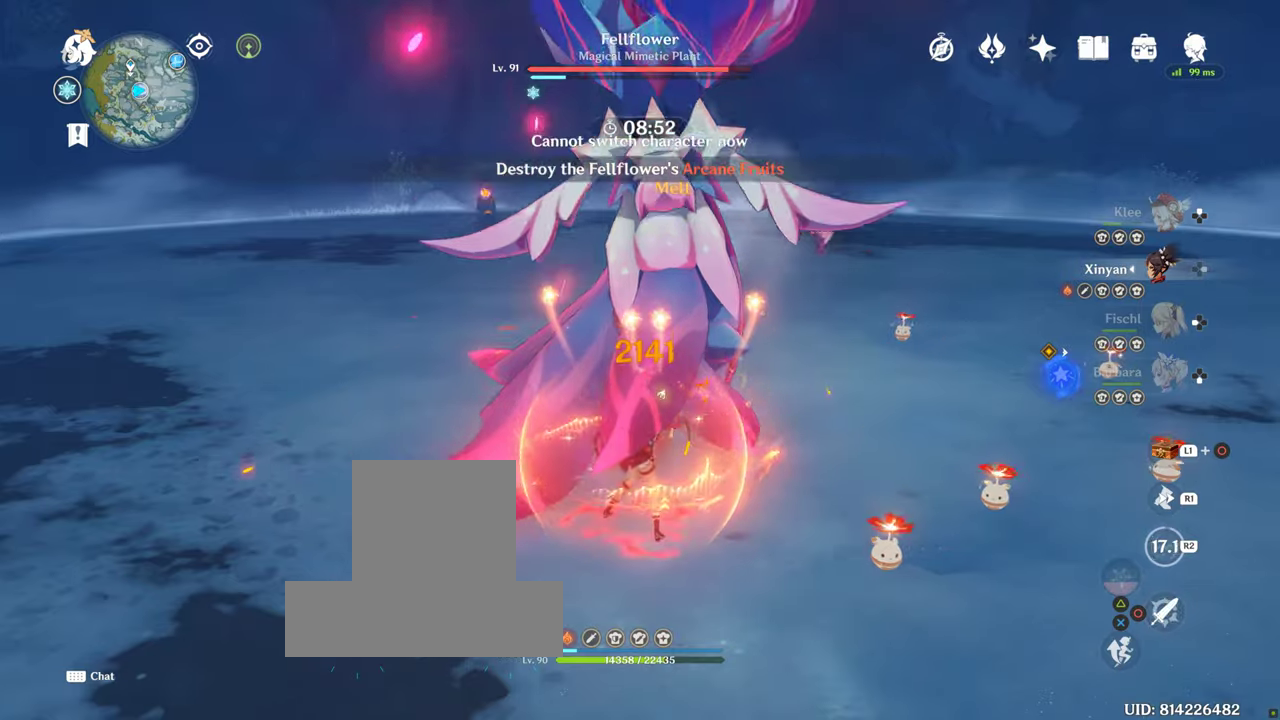
{"buttons": [], "left_stick": "center", "right_stick": "up-right", "events": [[116, "CROSS", "up"], [133, "right_stick", "up-right"]]}
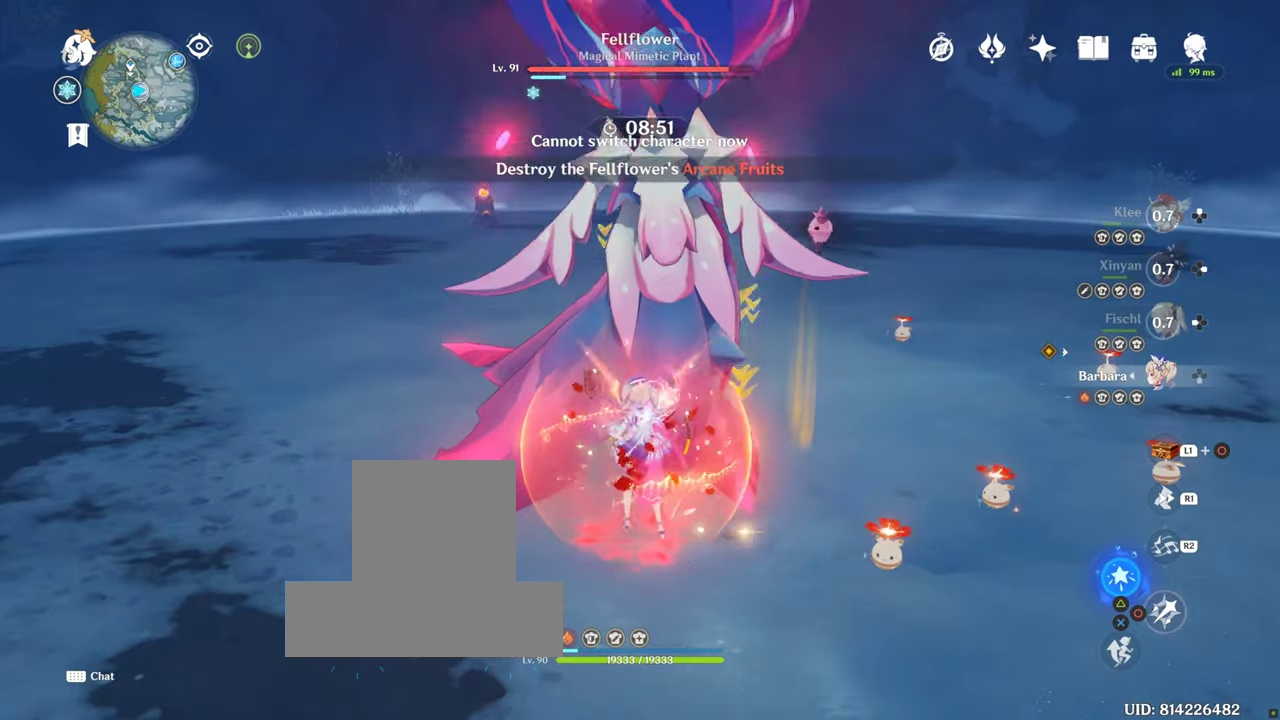
{"buttons": [], "left_stick": "center", "right_stick": "up-right", "events": []}
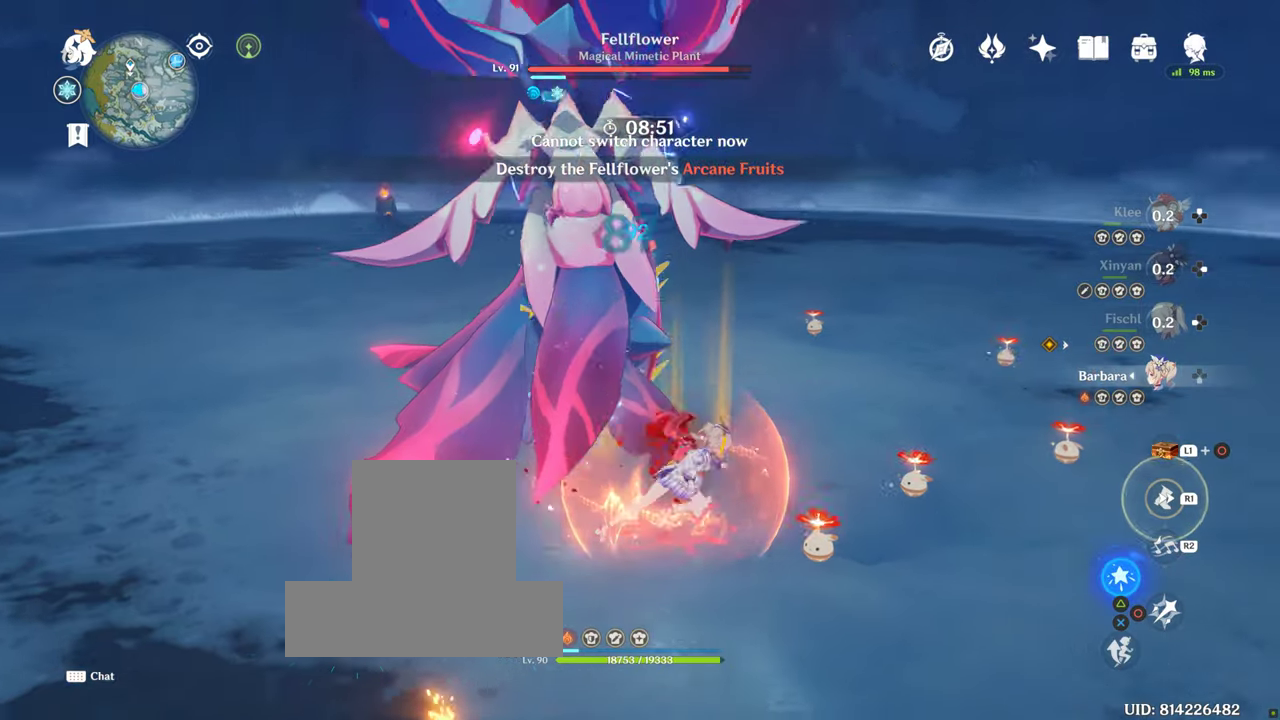
{"buttons": ["CIRCLE"], "left_stick": "center", "right_stick": "center", "events": [[133, "CIRCLE", "down"], [133, "right_stick", "center"]]}
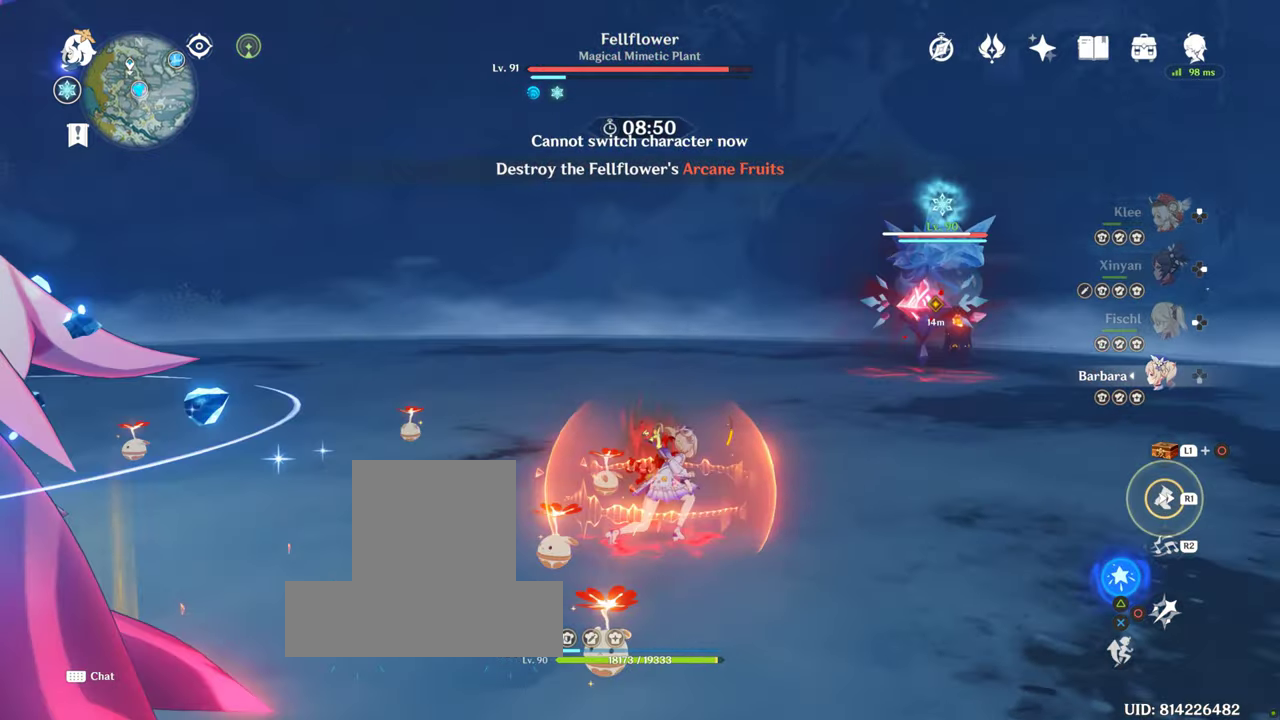
{"buttons": ["CIRCLE"], "left_stick": "center", "right_stick": "center"}
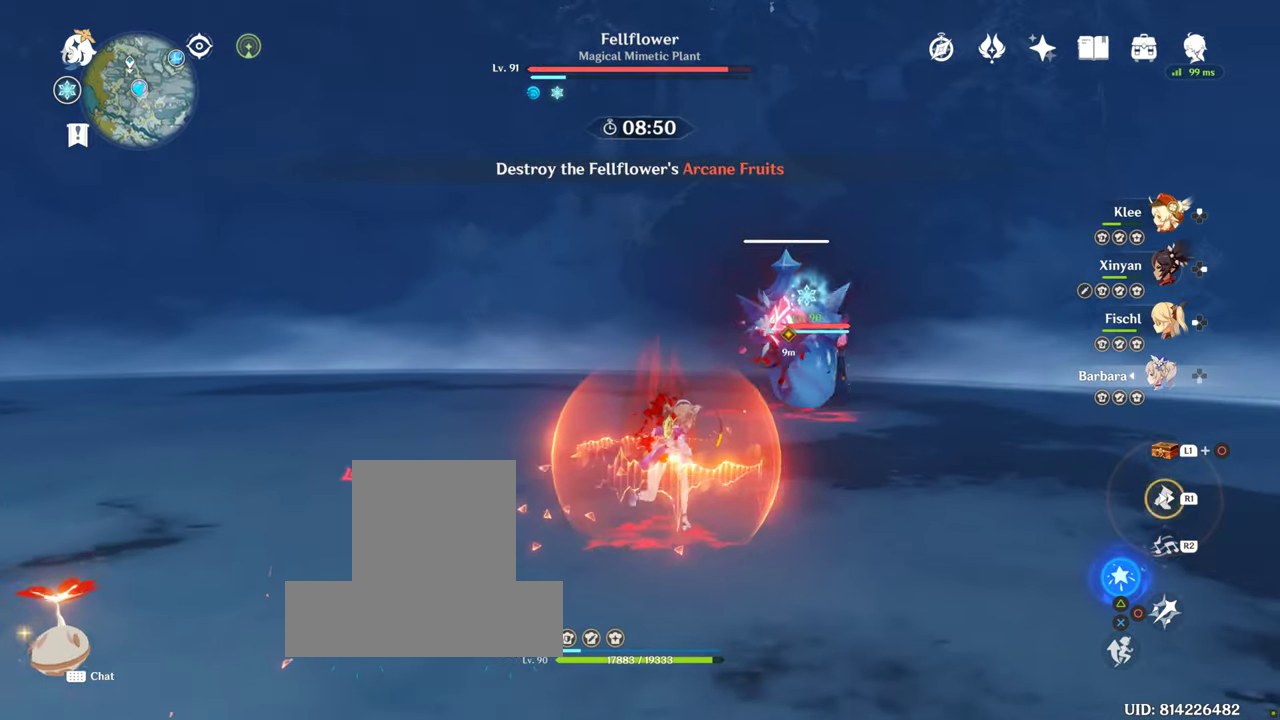
{"buttons": ["CIRCLE"], "left_stick": "center", "right_stick": "center", "events": []}